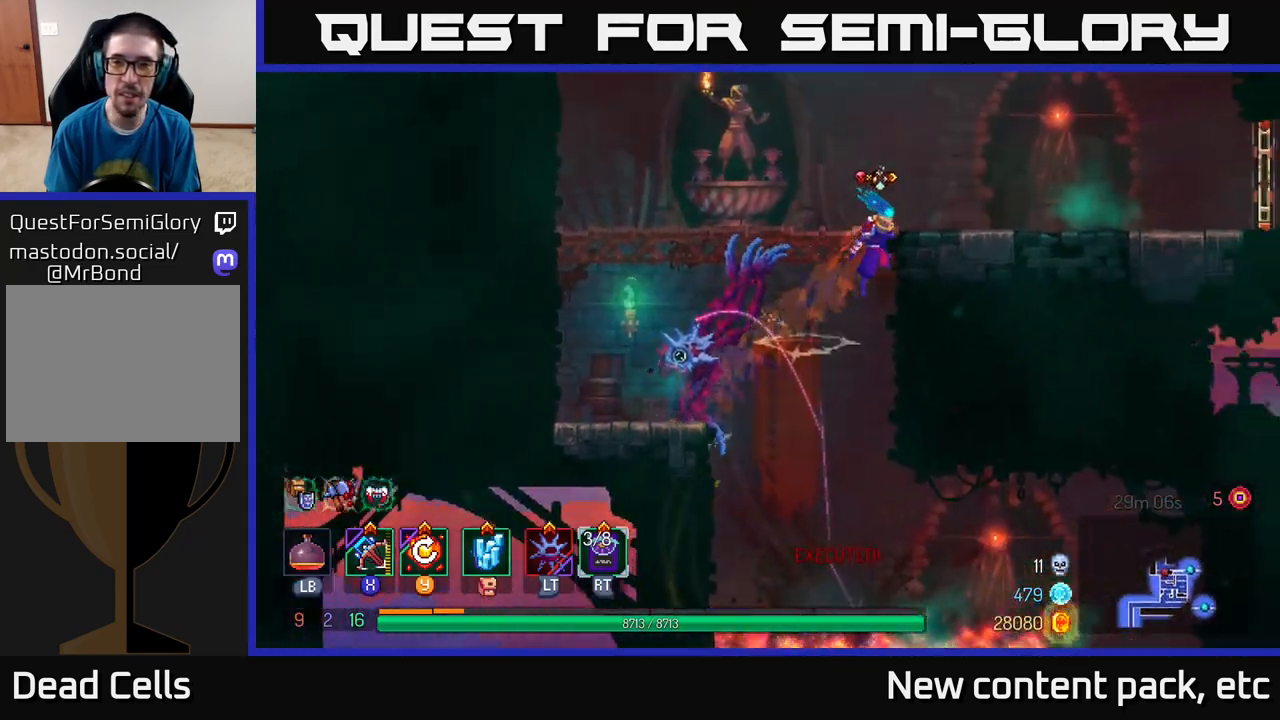
Gameplay with a controller (Xbox layout); each line is a JSON object with the inputs held at the frame after it. "events" lists button and stick changes between this image and that frame as [ms after this image, input, new state], when the widget could be followed in between.
{"buttons": [], "left_stick": "right", "right_stick": "center", "events": [[17, "A", "up"]]}
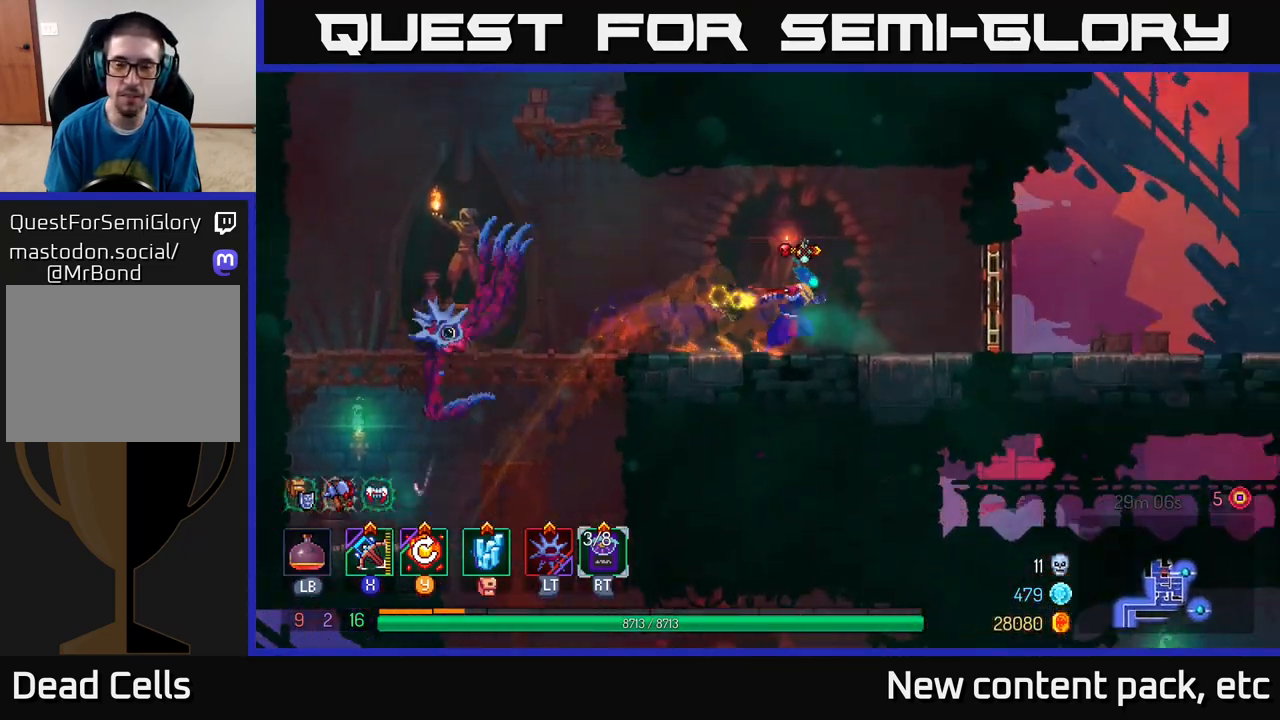
{"buttons": [], "left_stick": "right", "right_stick": "center", "events": [[300, "R1", "down"], [383, "R1", "up"]]}
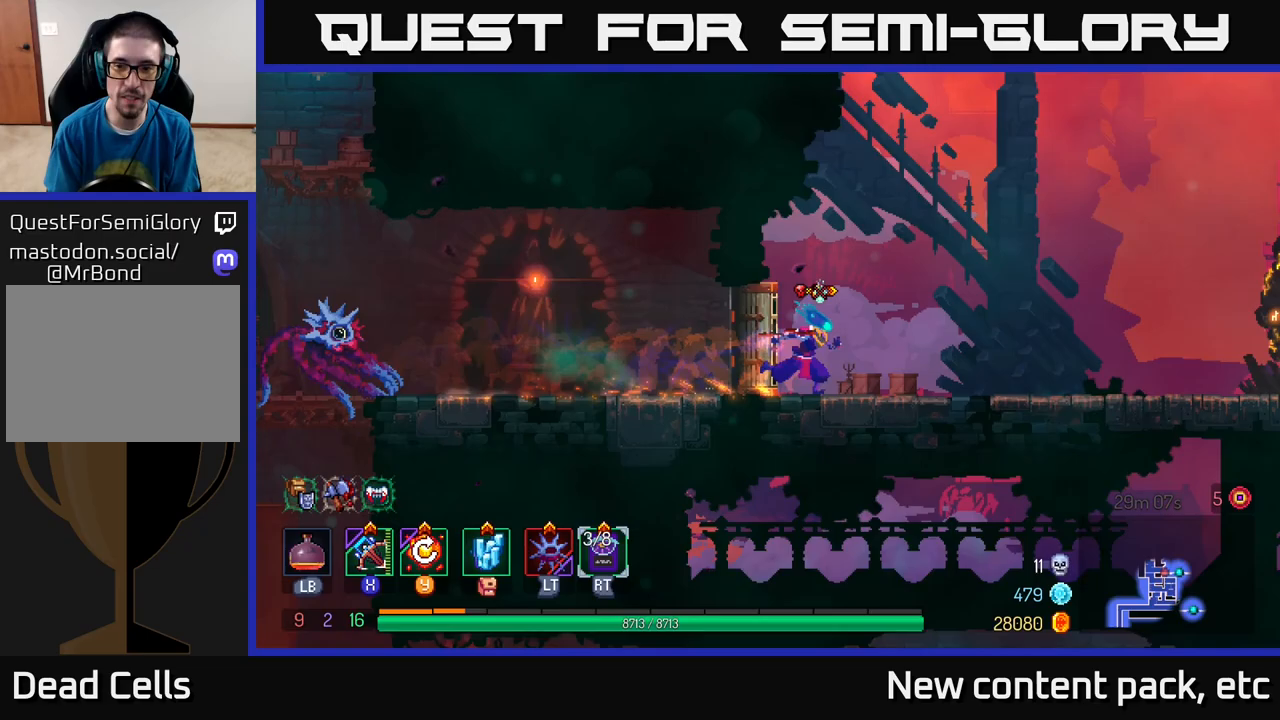
{"buttons": [], "left_stick": "left", "right_stick": "center", "events": [[383, "left_stick", "left"]]}
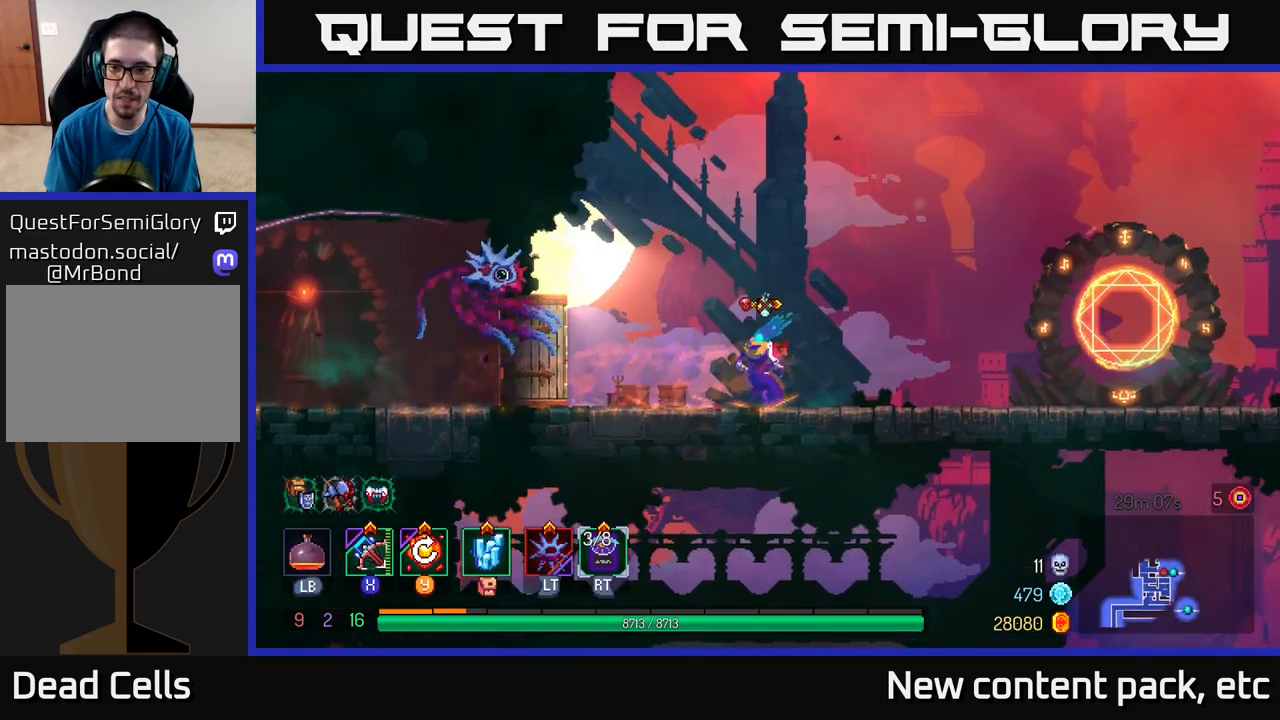
{"buttons": [], "left_stick": "left", "right_stick": "left", "events": [[500, "right_stick", "left"]]}
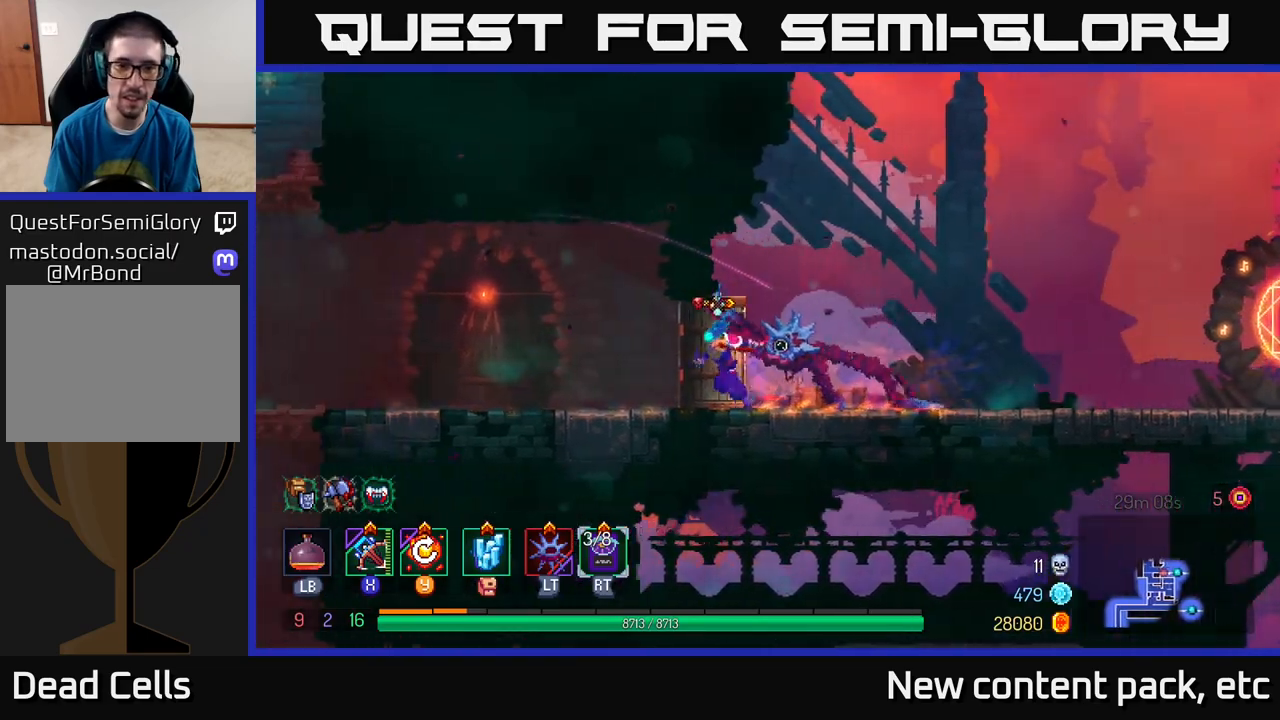
{"buttons": [], "left_stick": "left", "right_stick": "up-left", "events": [[17, "right_stick", "up-left"]]}
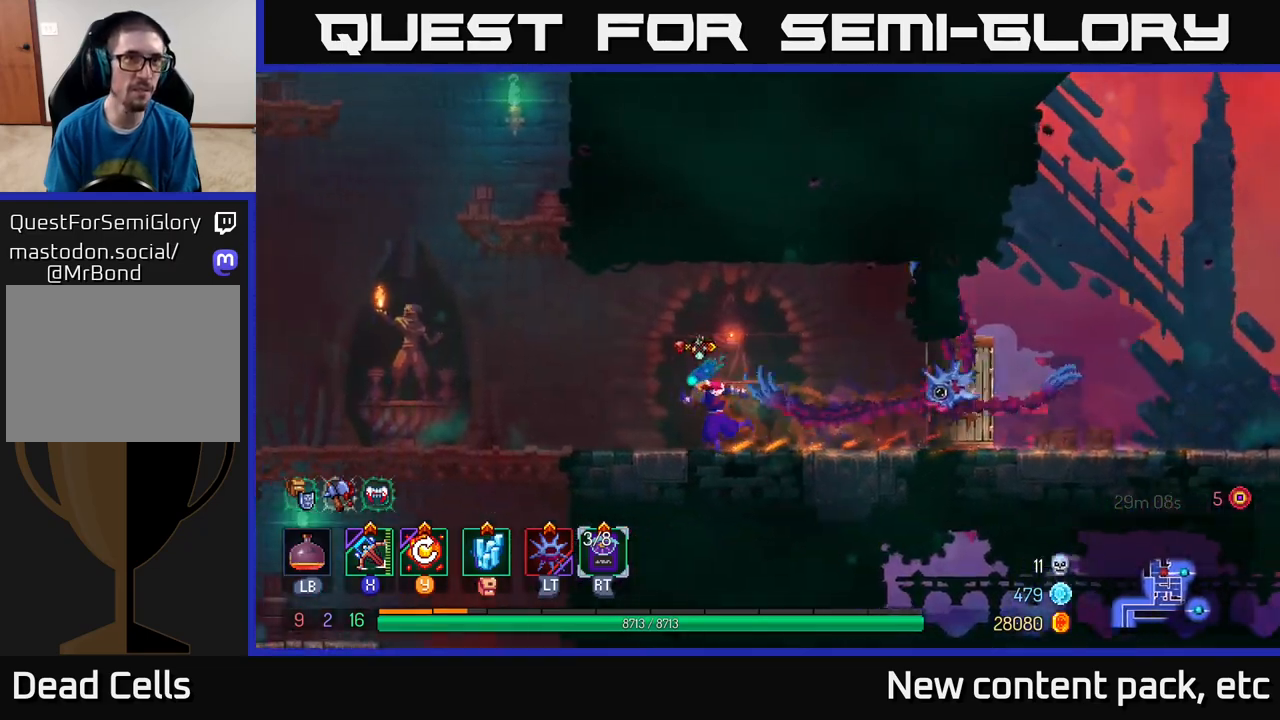
{"buttons": ["A"], "left_stick": "left", "right_stick": "center", "events": [[217, "right_stick", "up"], [383, "right_stick", "center"], [450, "A", "down"]]}
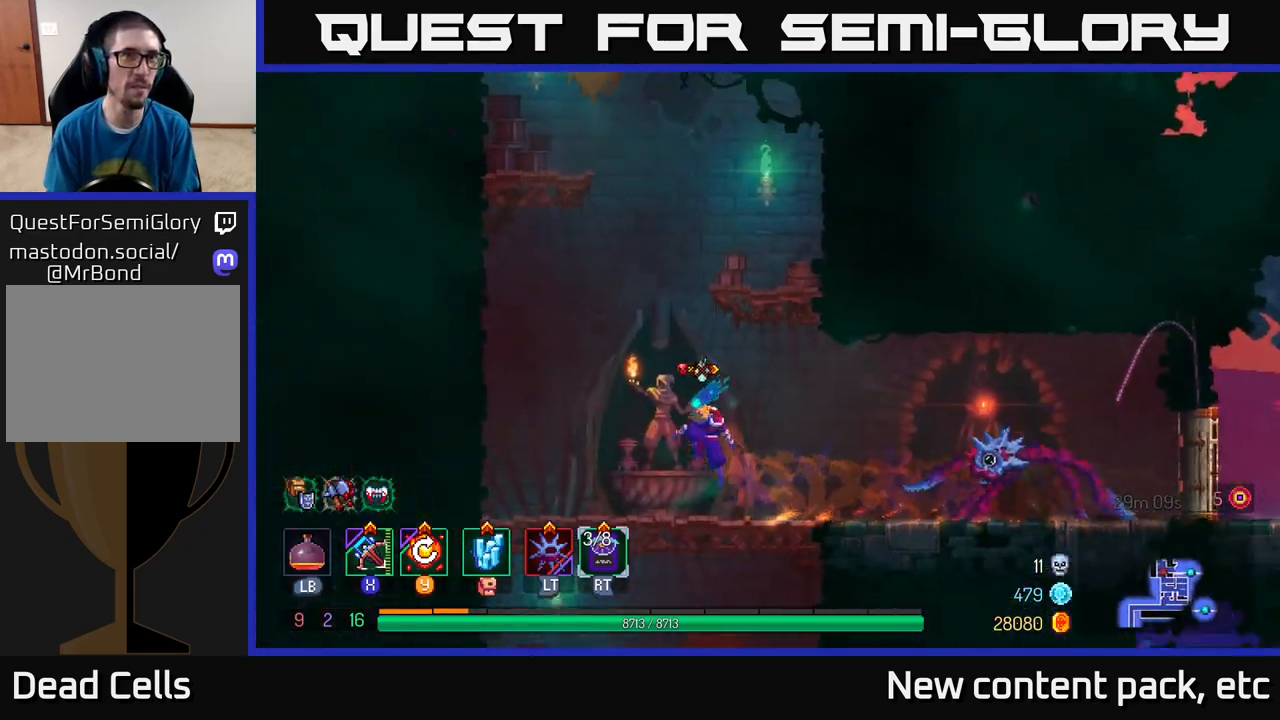
{"buttons": [], "left_stick": "right", "right_stick": "center", "events": [[67, "A", "up"], [100, "left_stick", "up"], [117, "A", "down"], [150, "left_stick", "right"], [350, "A", "up"]]}
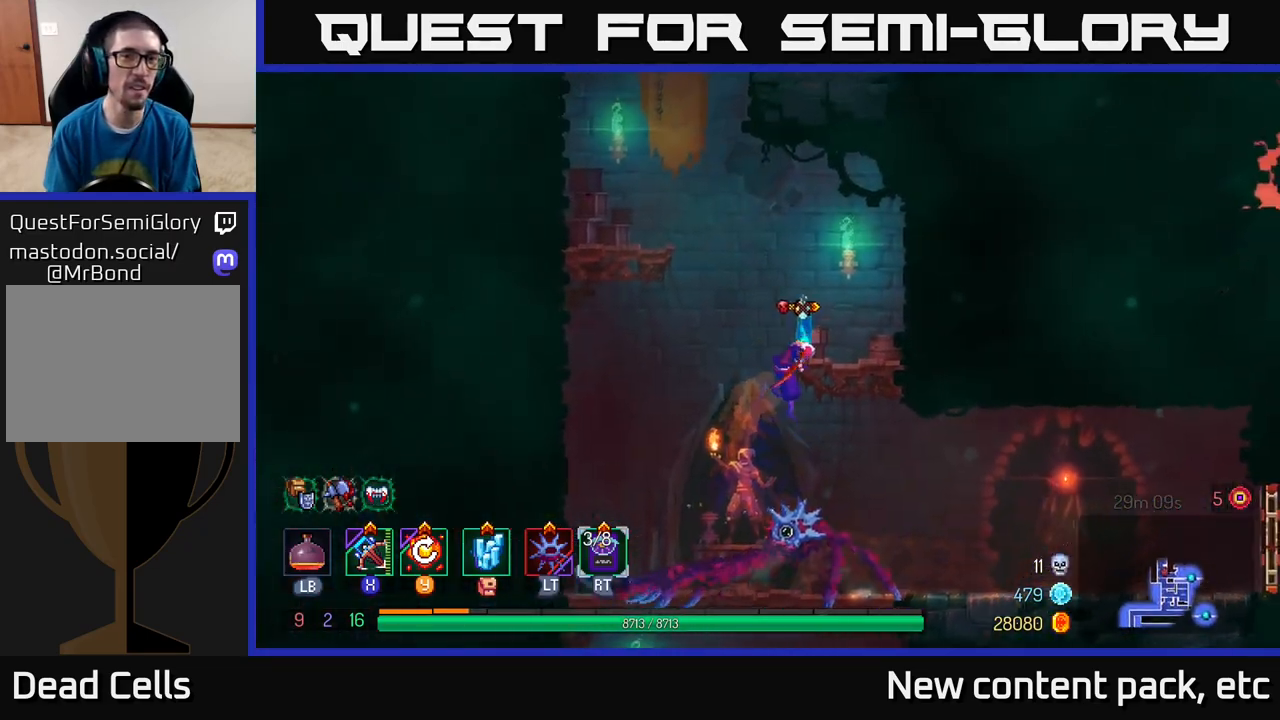
{"buttons": [], "left_stick": "left", "right_stick": "center", "events": [[100, "left_stick", "left"], [250, "A", "down"], [400, "A", "up"]]}
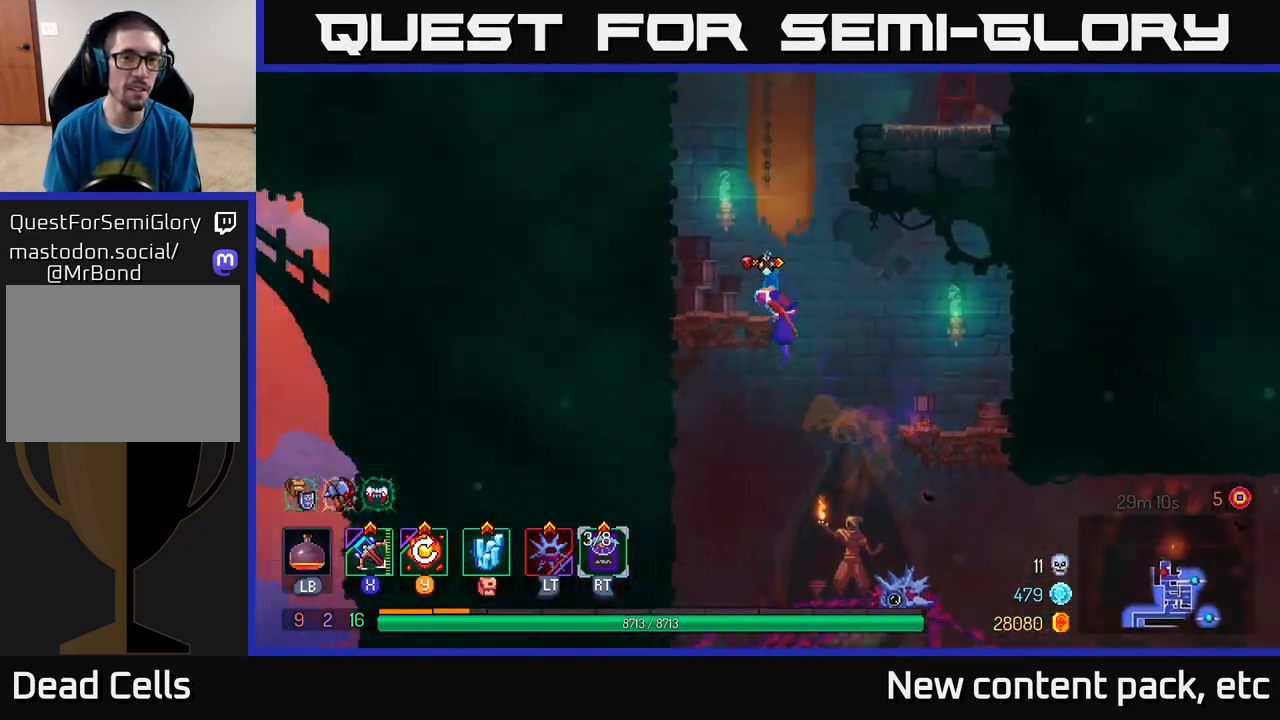
{"buttons": [], "left_stick": "left", "right_stick": "center", "events": [[217, "A", "down"], [383, "A", "up"]]}
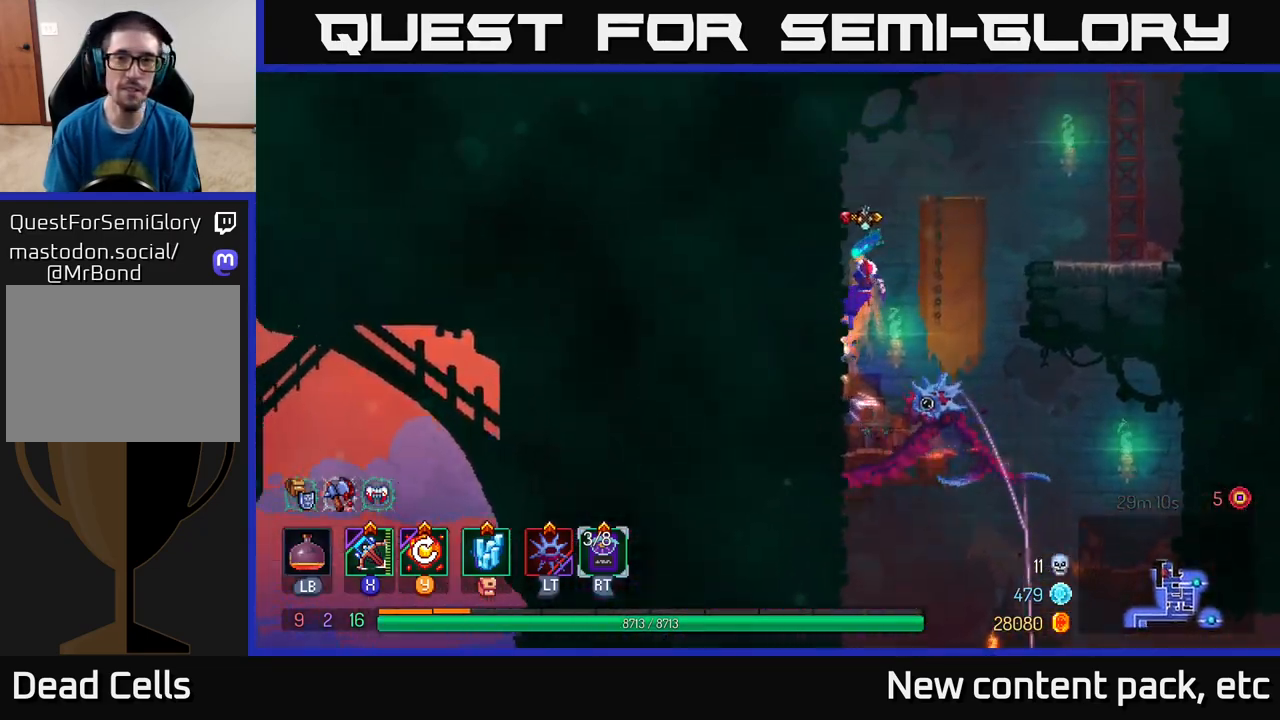
{"buttons": ["A"], "left_stick": "up", "right_stick": "center", "events": [[83, "left_stick", "center"], [133, "left_stick", "right"], [150, "A", "down"], [300, "A", "up"], [350, "A", "down"], [500, "left_stick", "up"]]}
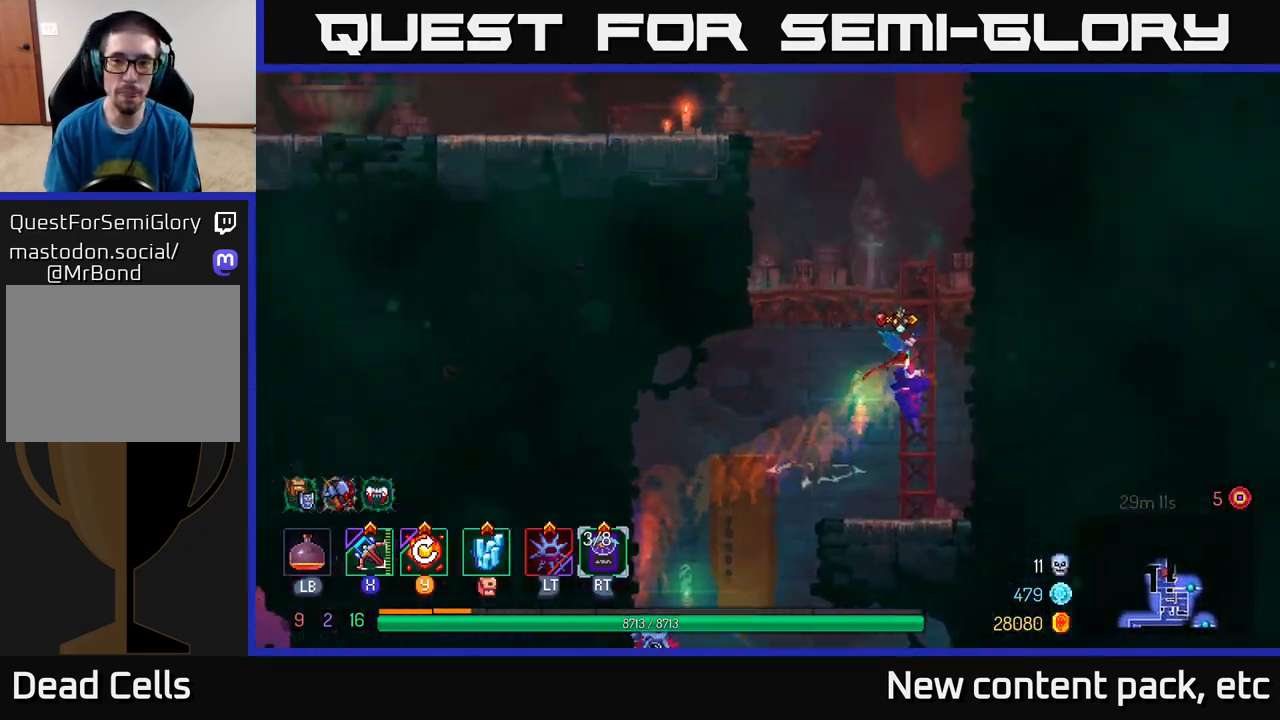
{"buttons": [], "left_stick": "left", "right_stick": "center", "events": [[17, "A", "up"], [500, "left_stick", "left"]]}
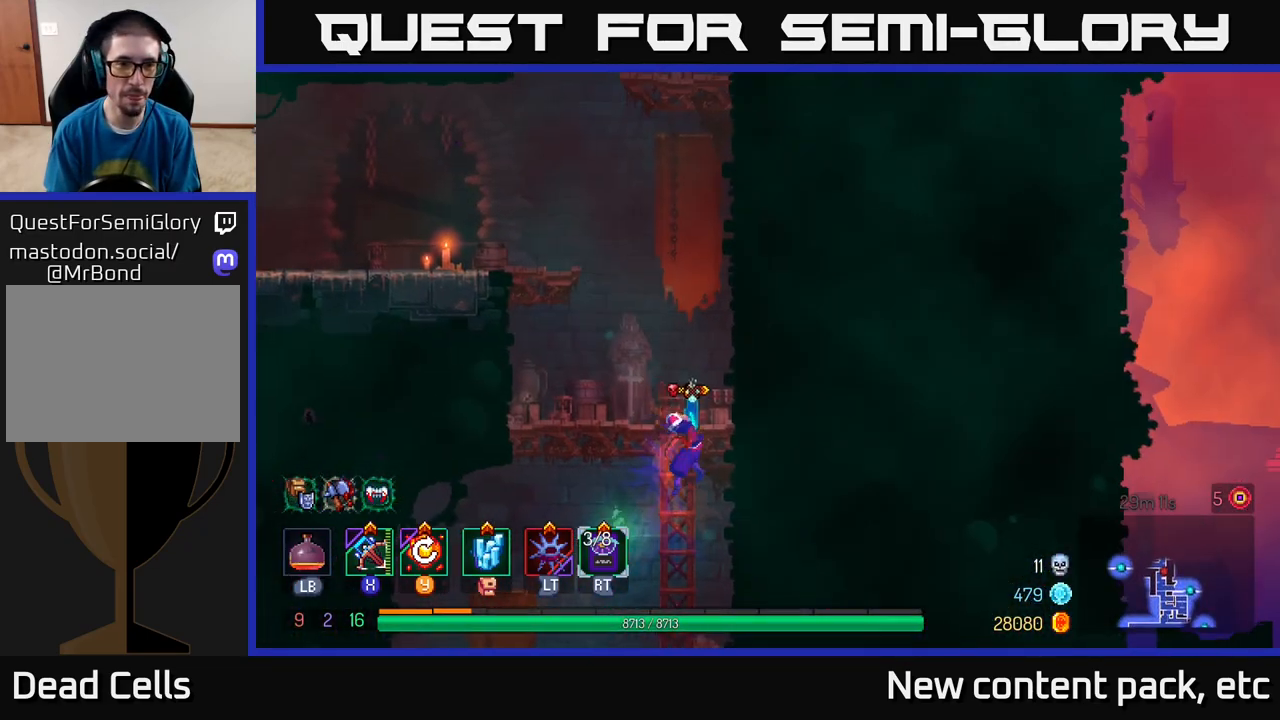
{"buttons": [], "left_stick": "left", "right_stick": "center", "events": [[67, "A", "down"], [217, "A", "up"], [283, "A", "down"], [450, "A", "up"]]}
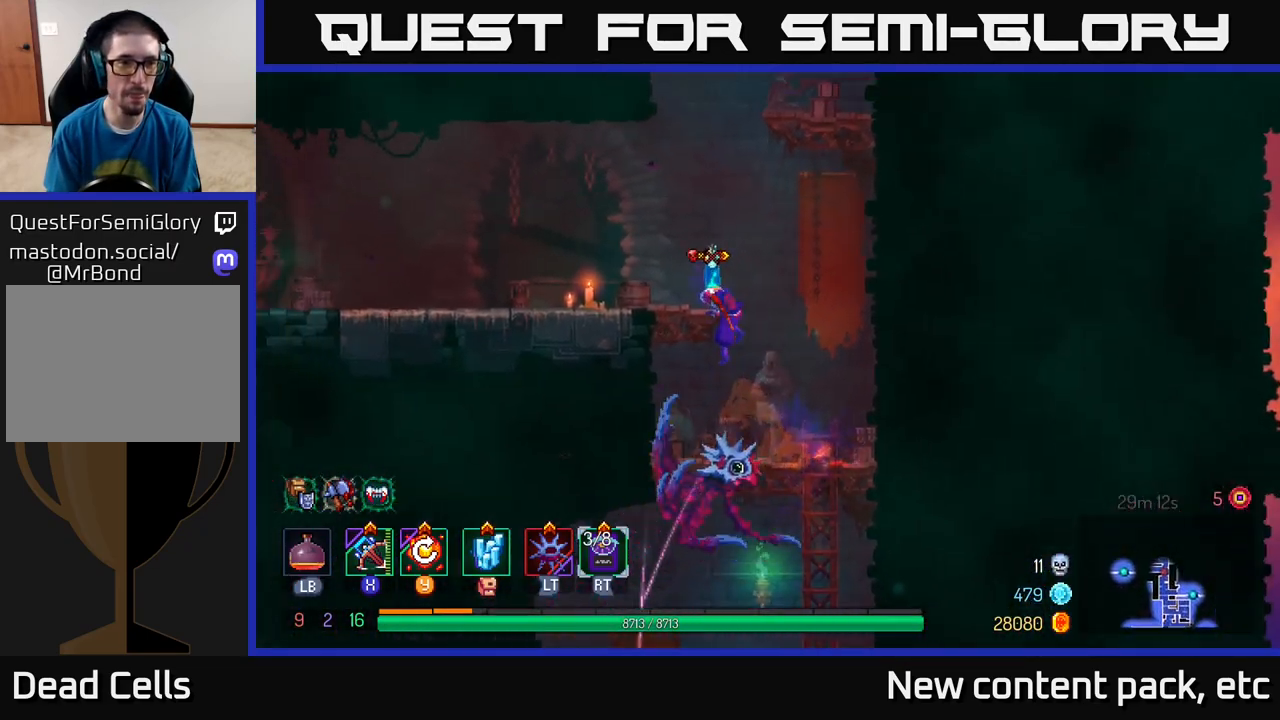
{"buttons": [], "left_stick": "left", "right_stick": "center", "events": []}
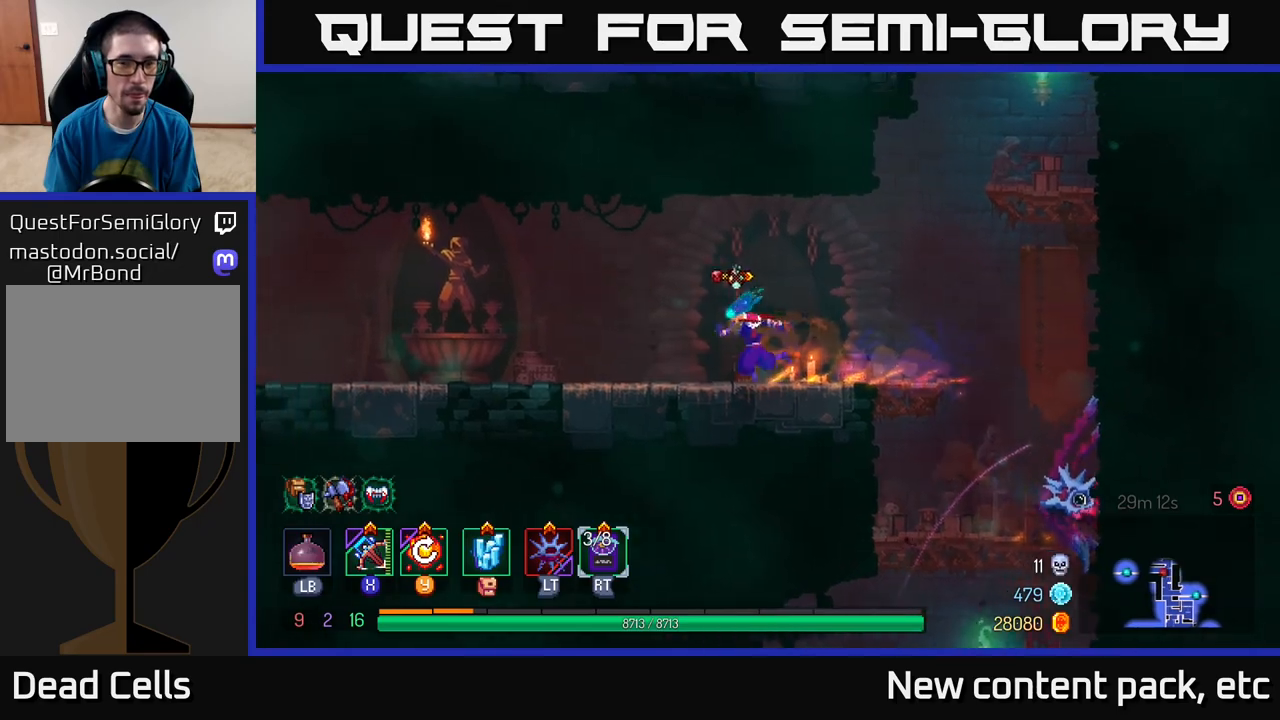
{"buttons": [], "left_stick": "left", "right_stick": "center", "events": []}
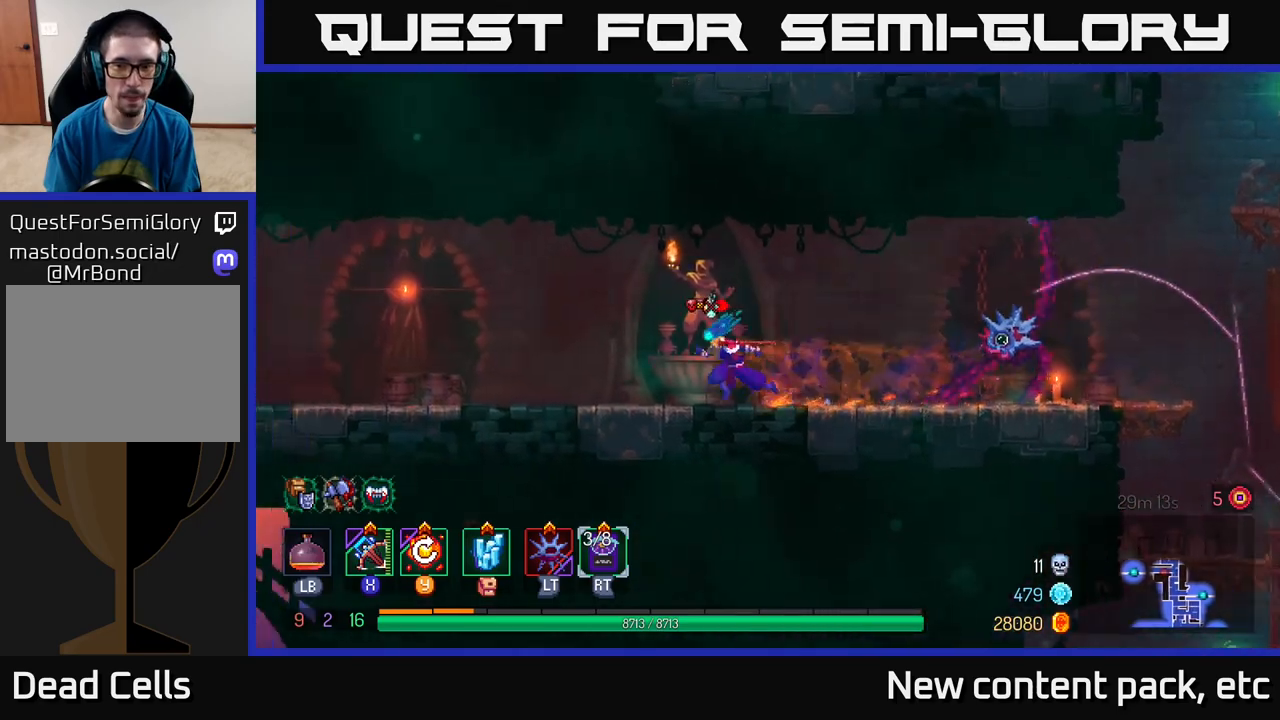
{"buttons": [], "left_stick": "left", "right_stick": "center", "events": []}
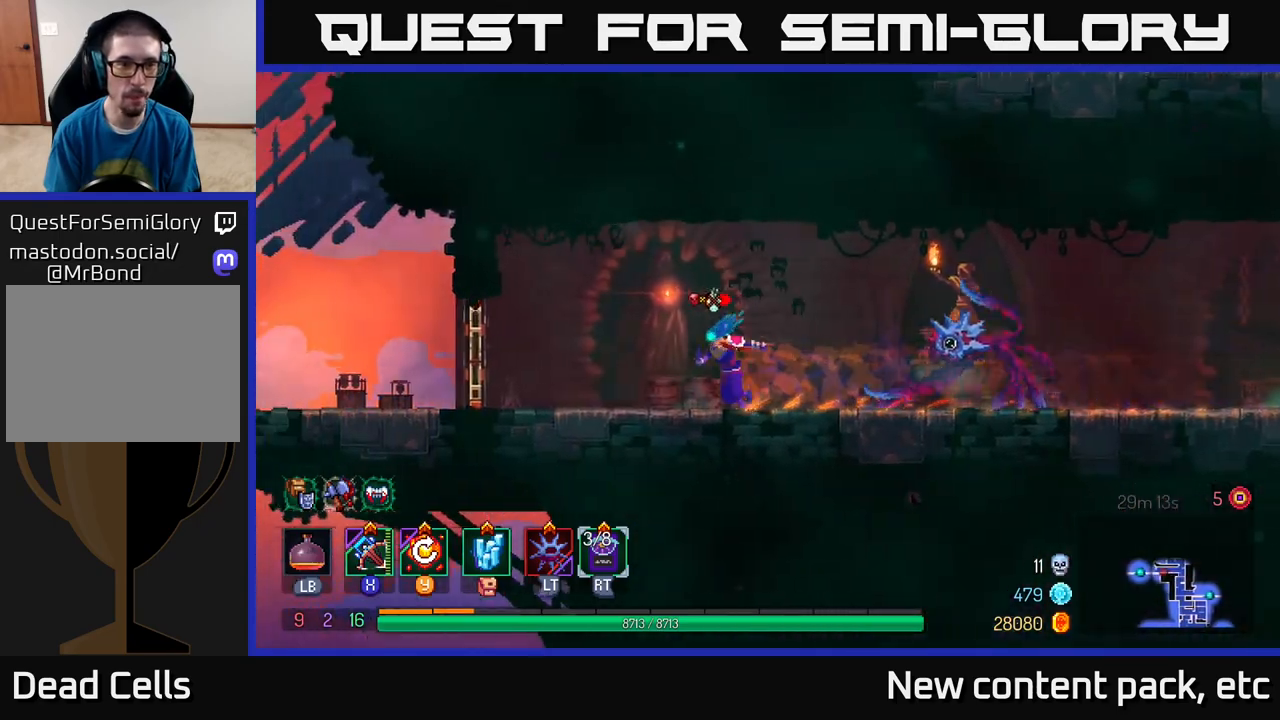
{"buttons": ["B"], "left_stick": "left", "right_stick": "center", "events": [[400, "B", "down"]]}
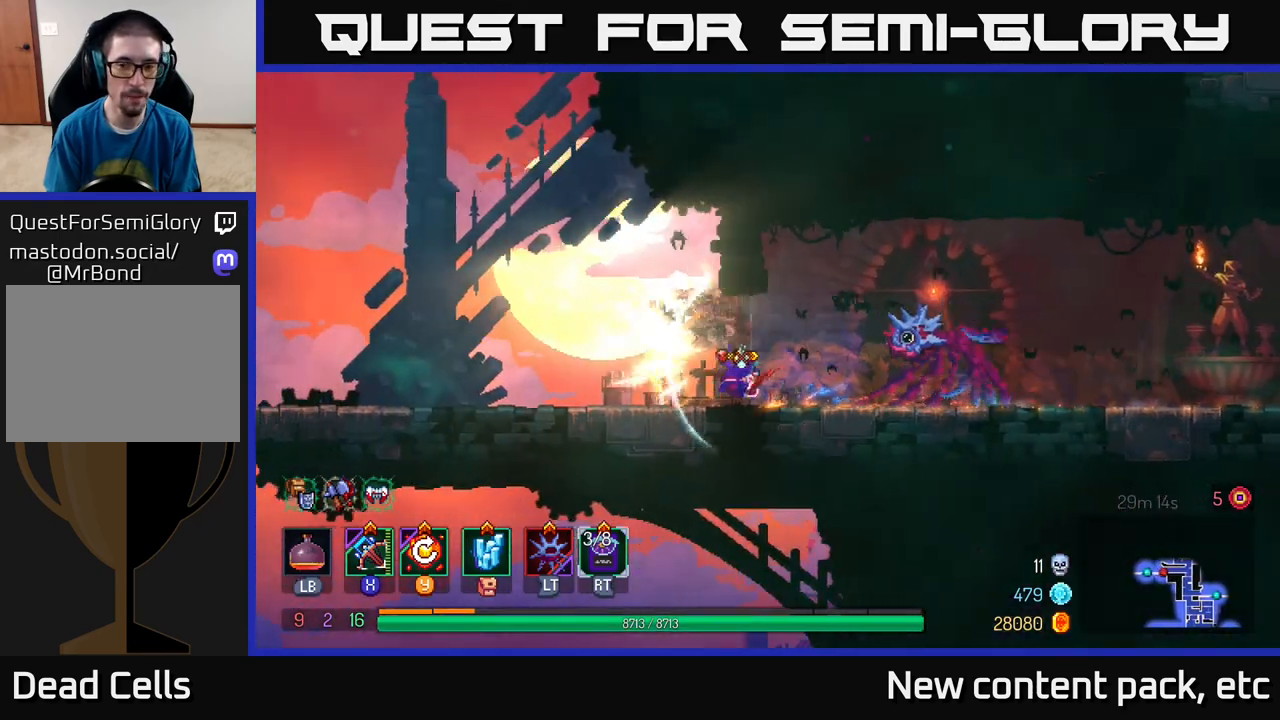
{"buttons": [], "left_stick": "left", "right_stick": "center", "events": [[117, "B", "up"]]}
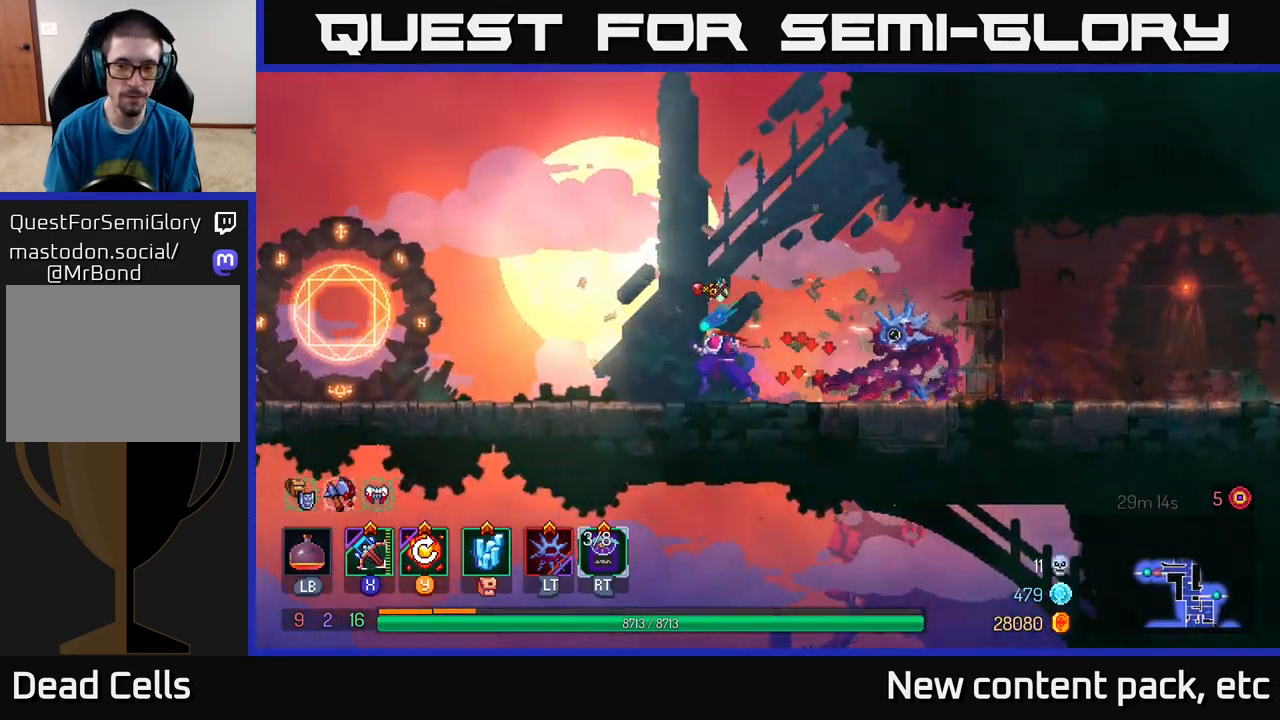
{"buttons": [], "left_stick": "left", "right_stick": "center", "events": []}
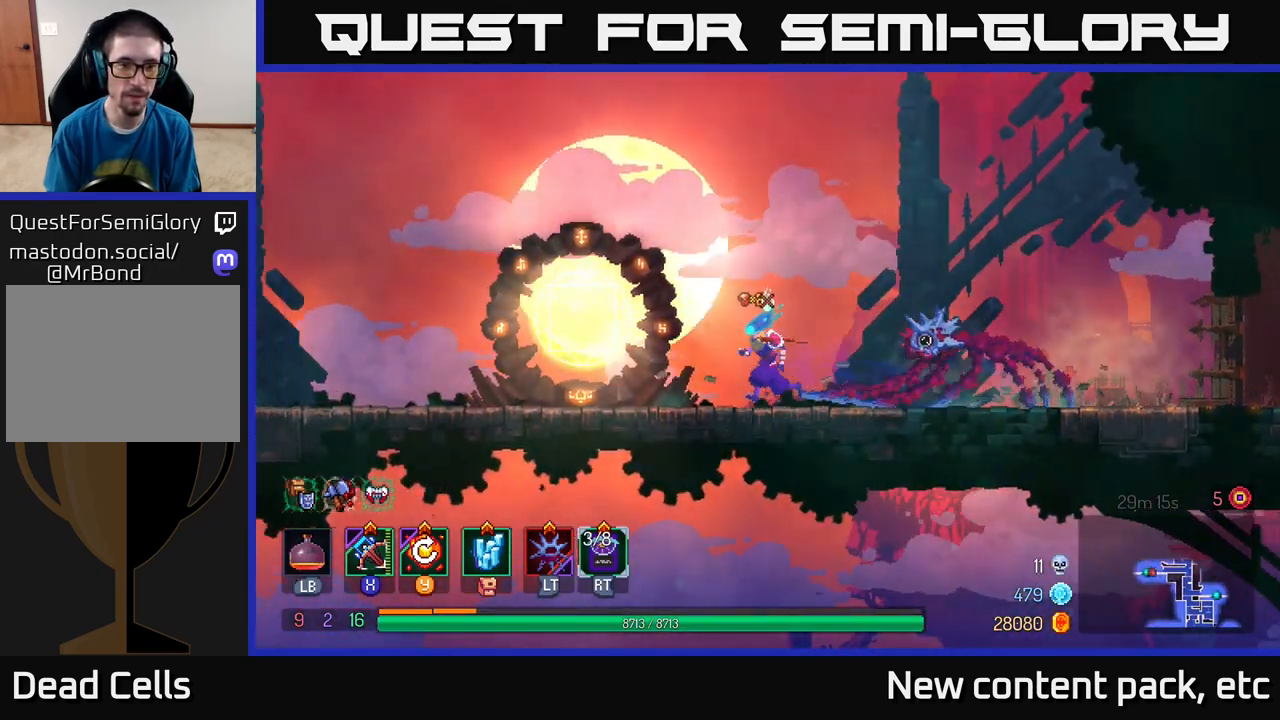
{"buttons": [], "left_stick": "left", "right_stick": "center", "events": []}
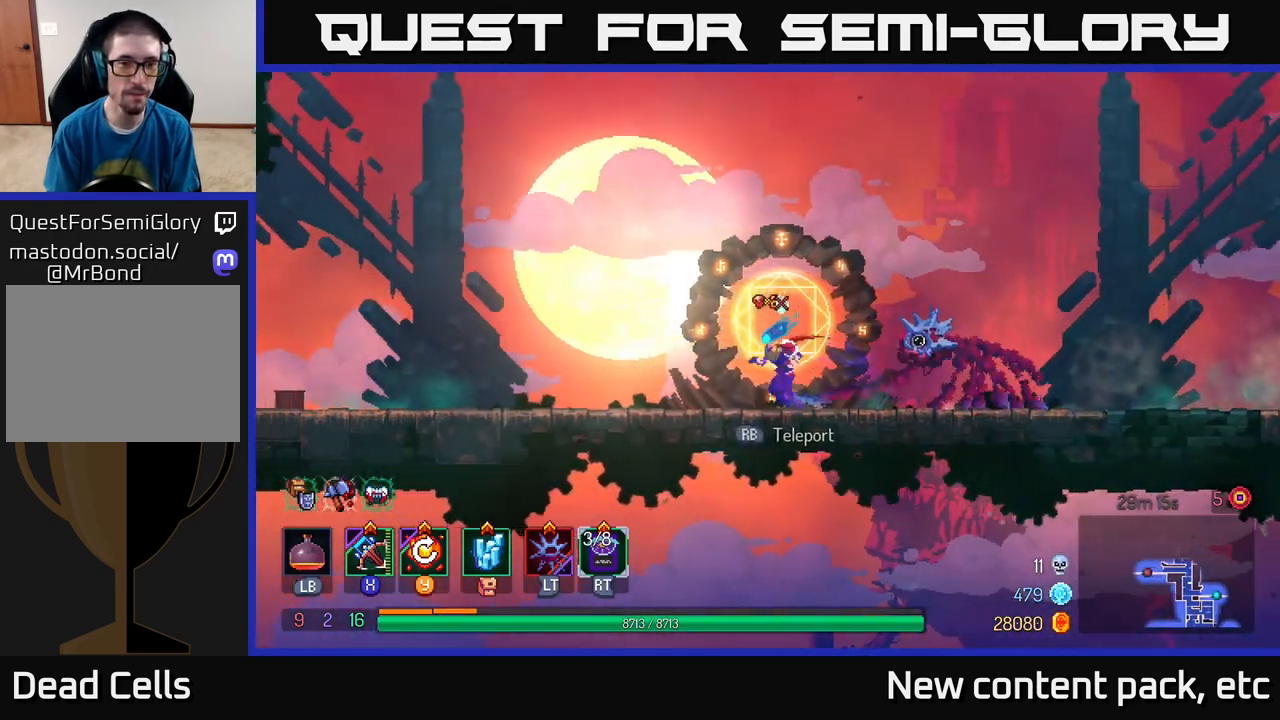
{"buttons": [], "left_stick": "left", "right_stick": "center", "events": []}
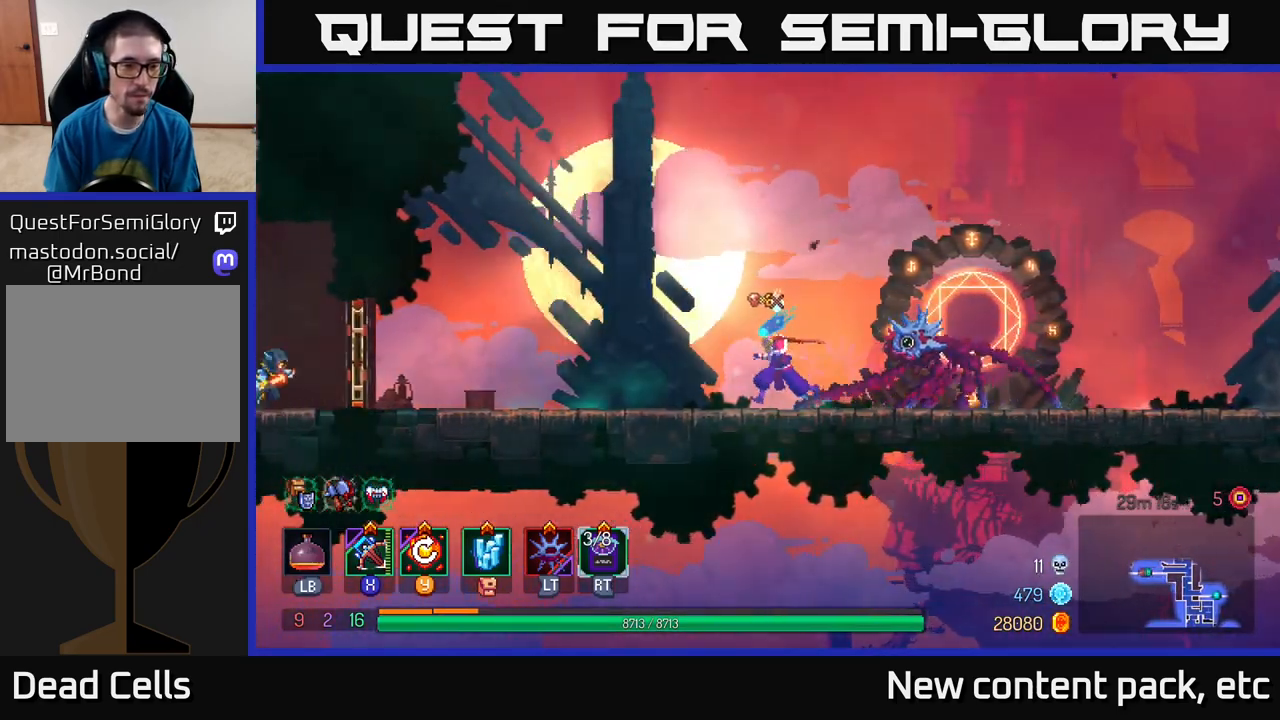
{"buttons": [], "left_stick": "left", "right_stick": "center", "events": []}
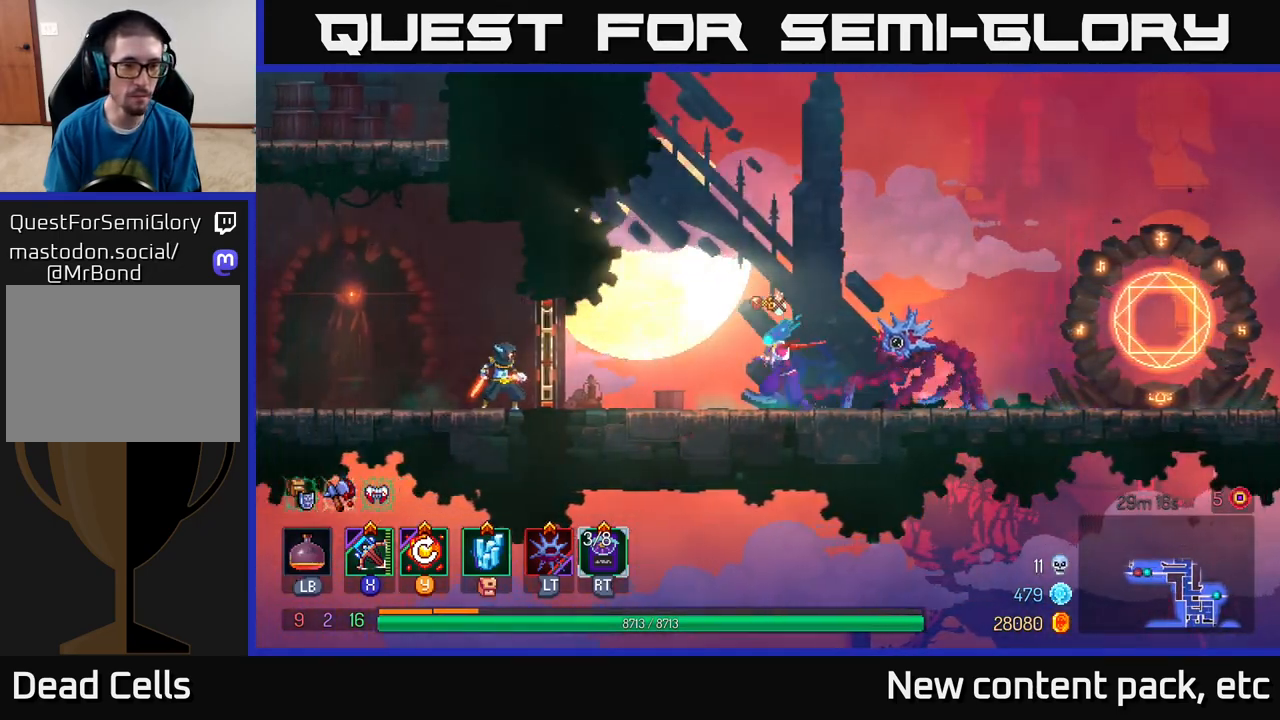
{"buttons": [], "left_stick": "left", "right_stick": "center", "events": [[367, "B", "down"], [500, "B", "up"]]}
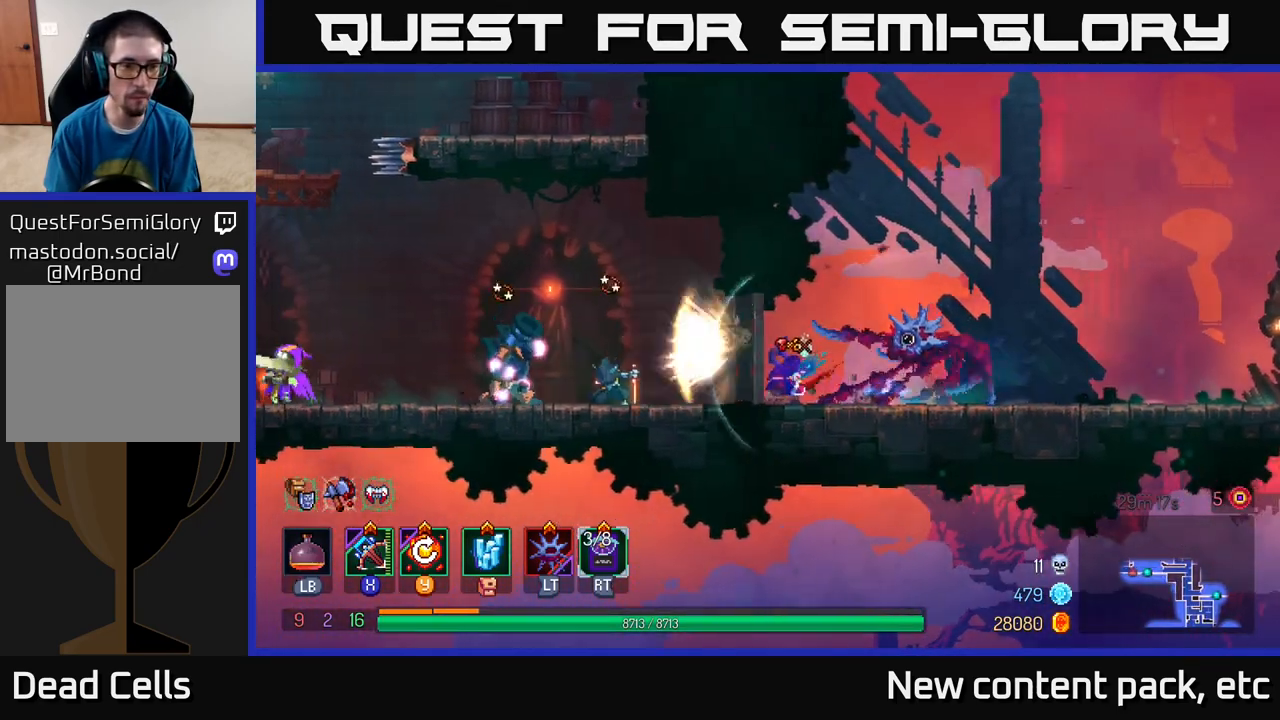
{"buttons": [], "left_stick": "down-left", "right_stick": "center", "events": [[133, "X", "down"], [200, "X", "up"], [383, "left_stick", "down-left"]]}
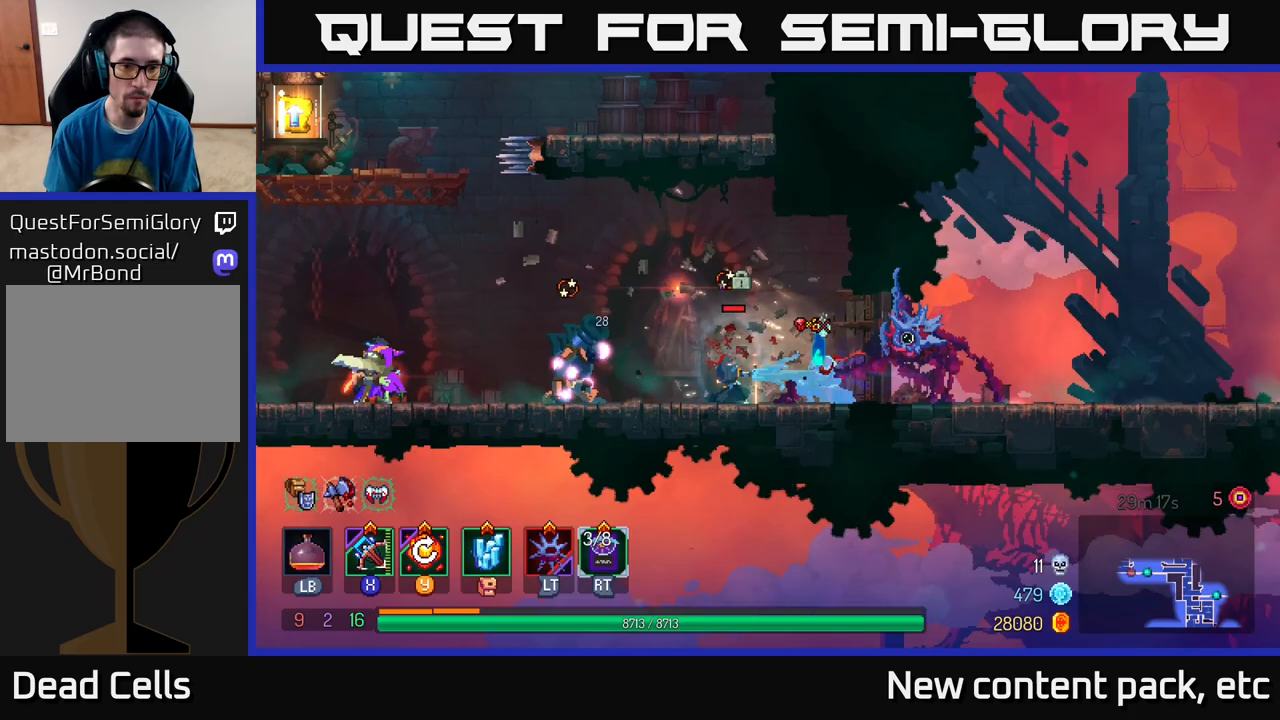
{"buttons": [], "left_stick": "center", "right_stick": "center", "events": [[233, "left_stick", "center"]]}
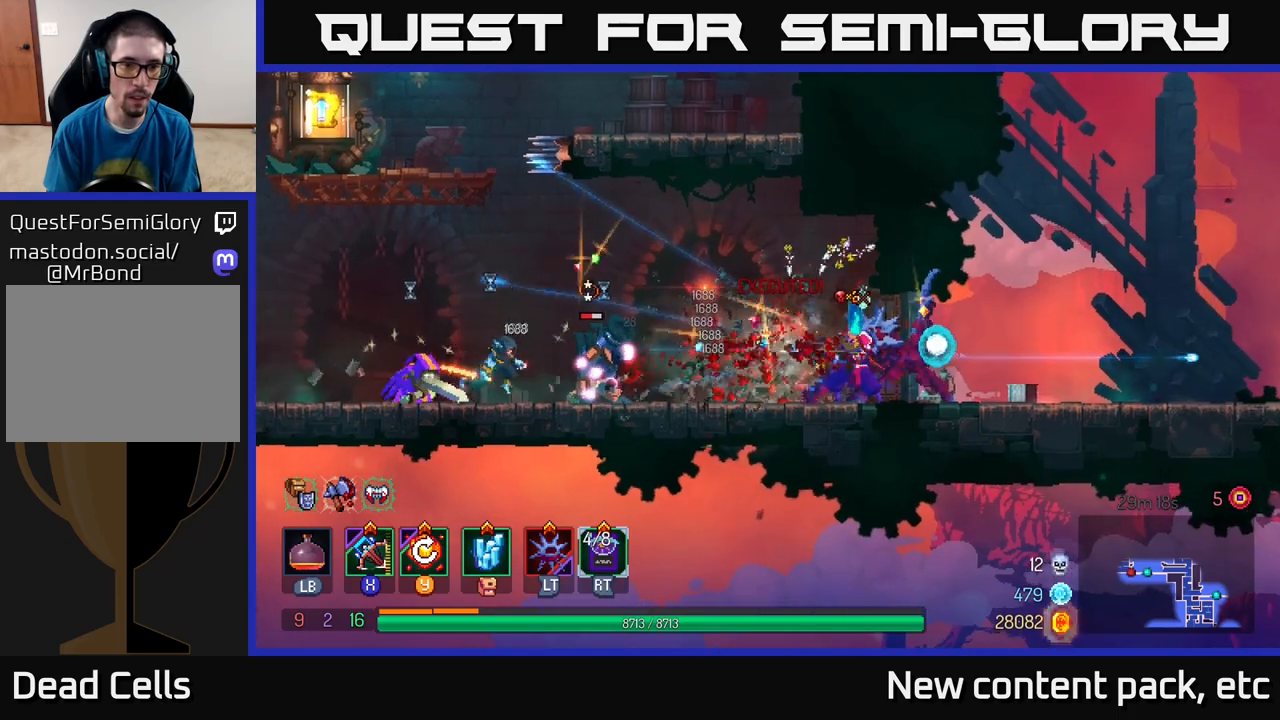
{"buttons": [], "left_stick": "left", "right_stick": "center", "events": [[83, "left_stick", "right"], [217, "left_stick", "left"], [267, "X", "down"], [350, "X", "up"]]}
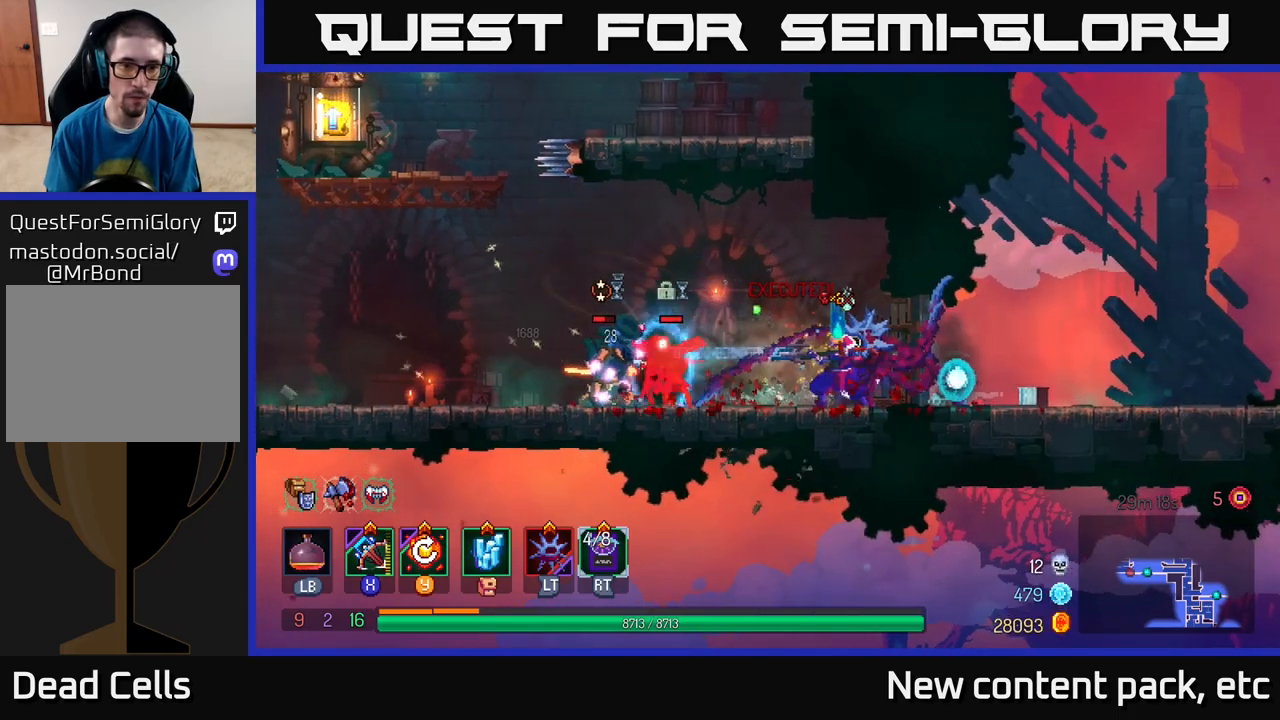
{"buttons": ["B"], "left_stick": "left", "right_stick": "center", "events": [[33, "left_stick", "down-left"], [200, "left_stick", "left"], [500, "B", "down"]]}
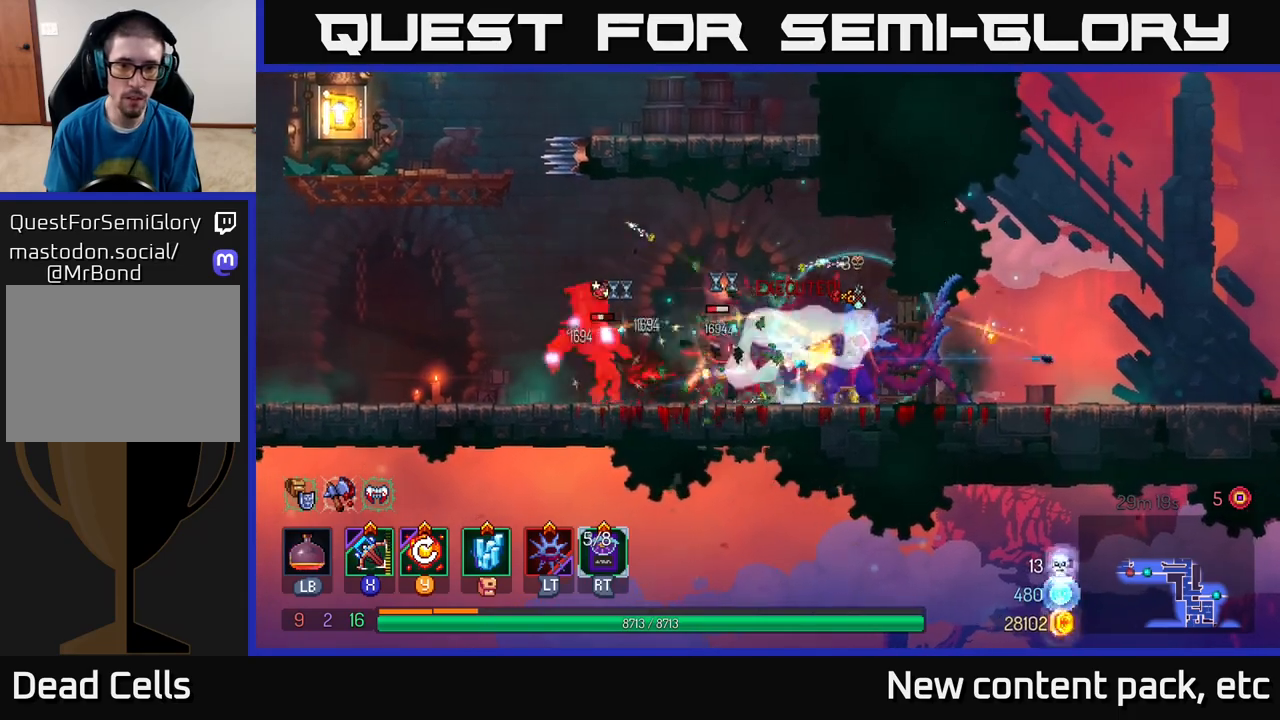
{"buttons": [], "left_stick": "left", "right_stick": "center", "events": [[67, "B", "up"], [150, "B", "down"], [200, "B", "up"], [267, "B", "down"], [333, "B", "up"], [400, "B", "down"], [467, "B", "up"]]}
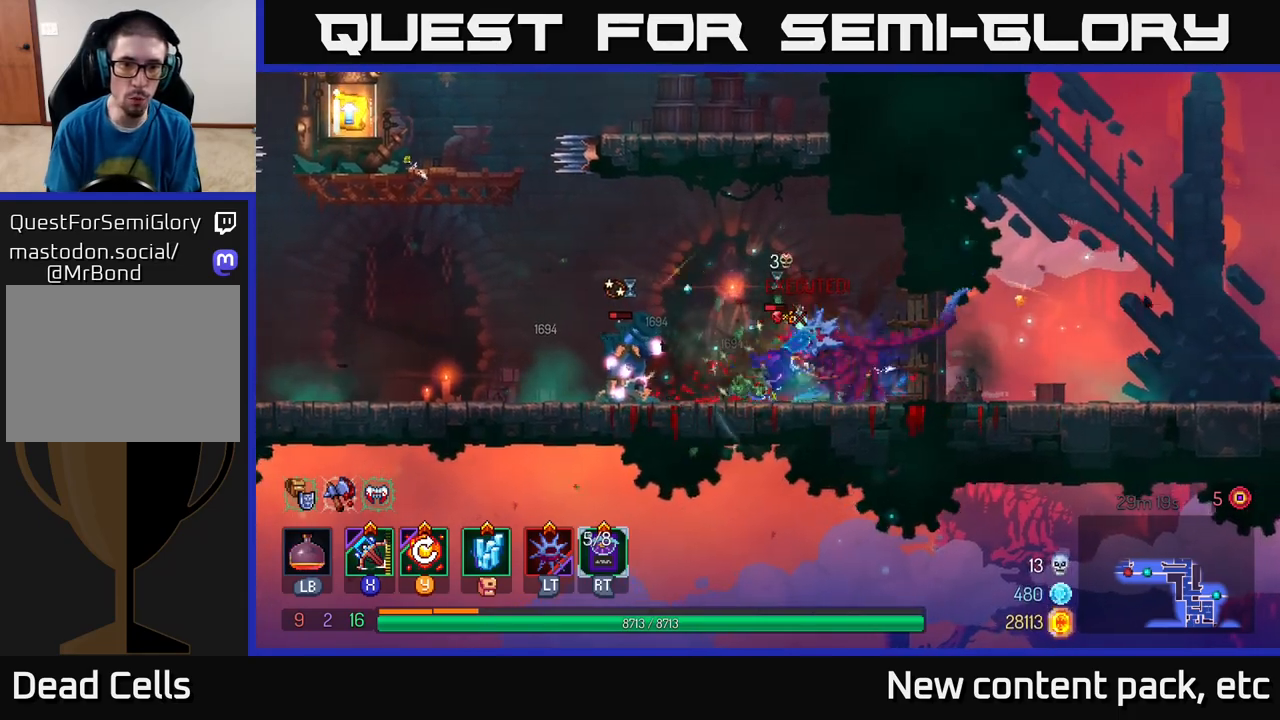
{"buttons": [], "left_stick": "left", "right_stick": "center", "events": [[17, "B", "down"], [117, "B", "up"], [200, "A", "down"], [333, "A", "up"], [383, "A", "down"], [433, "A", "up"]]}
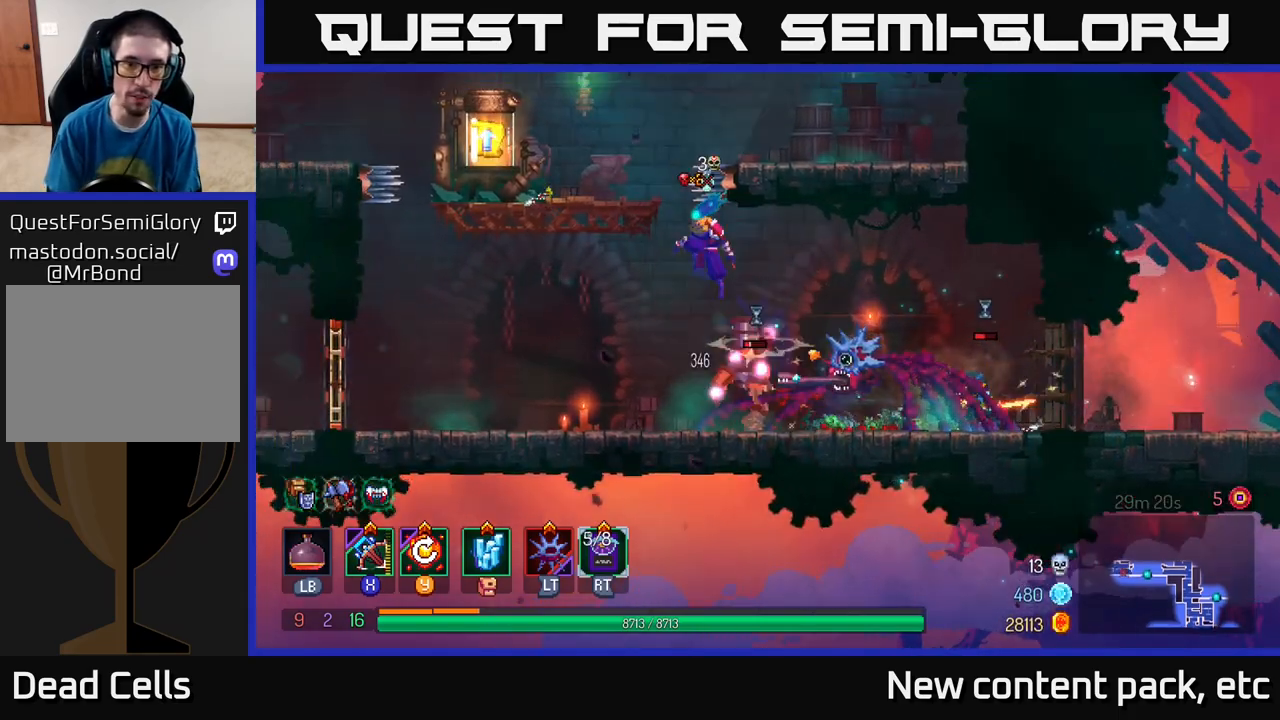
{"buttons": [], "left_stick": "left", "right_stick": "center", "events": []}
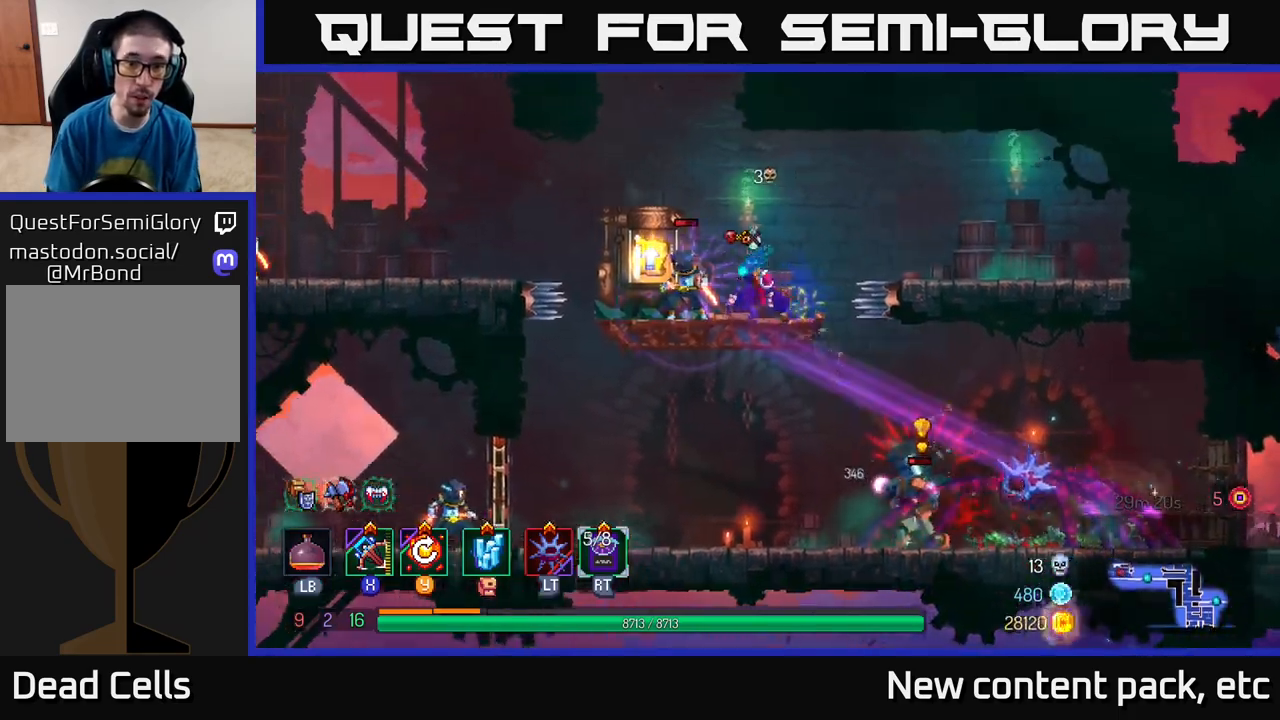
{"buttons": ["A"], "left_stick": "down", "right_stick": "center", "events": [[233, "left_stick", "down-right"], [350, "left_stick", "down"], [383, "A", "down"], [450, "A", "up"], [500, "A", "down"]]}
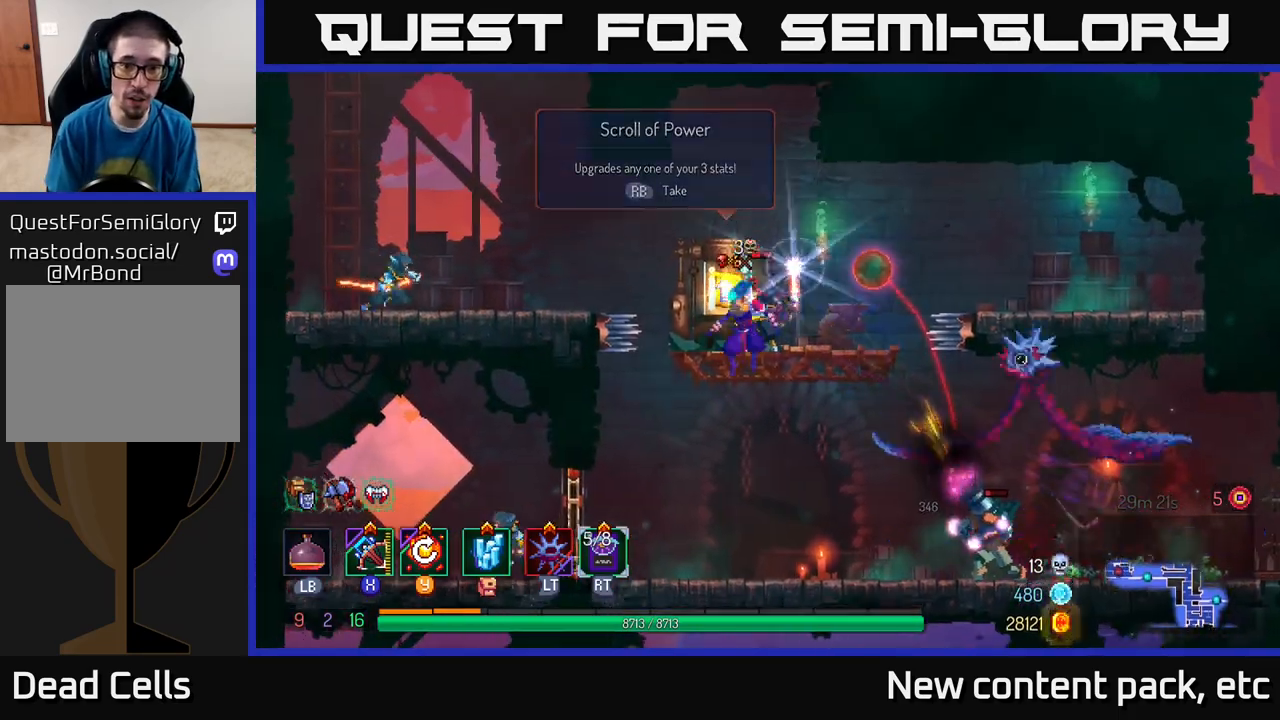
{"buttons": [], "left_stick": "center", "right_stick": "center", "events": [[83, "A", "up"], [300, "left_stick", "right"], [483, "left_stick", "center"]]}